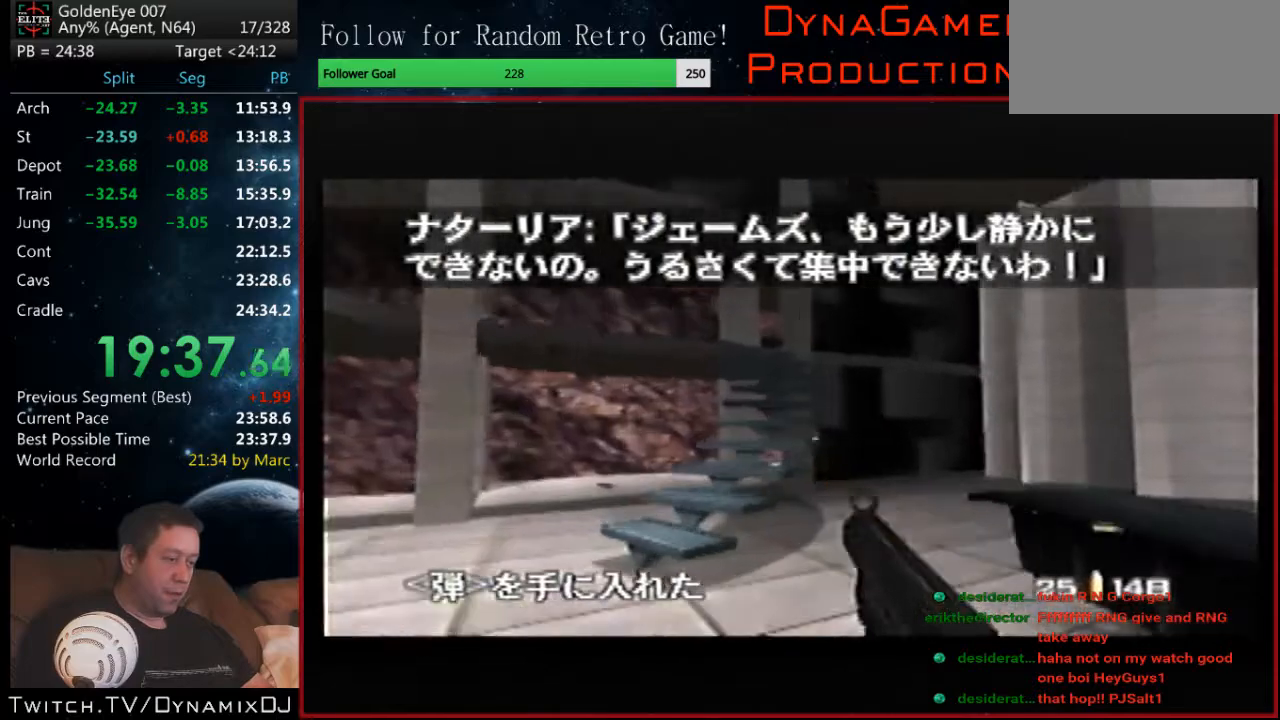
Gameplay with a controller (Nintendo layout); each line is a JSON object with the inputs held at the frame after it. "events" lists button and stick changes between this image and that frame as [ms after this image, input, new state], when the widget could be followed in between. Not read: L1 L3 R3.
{"buttons": ["C_RIGHT", "C_UP"], "left_stick": "right", "events": [[33, "B", "up"], [67, "C_RIGHT", "down"]]}
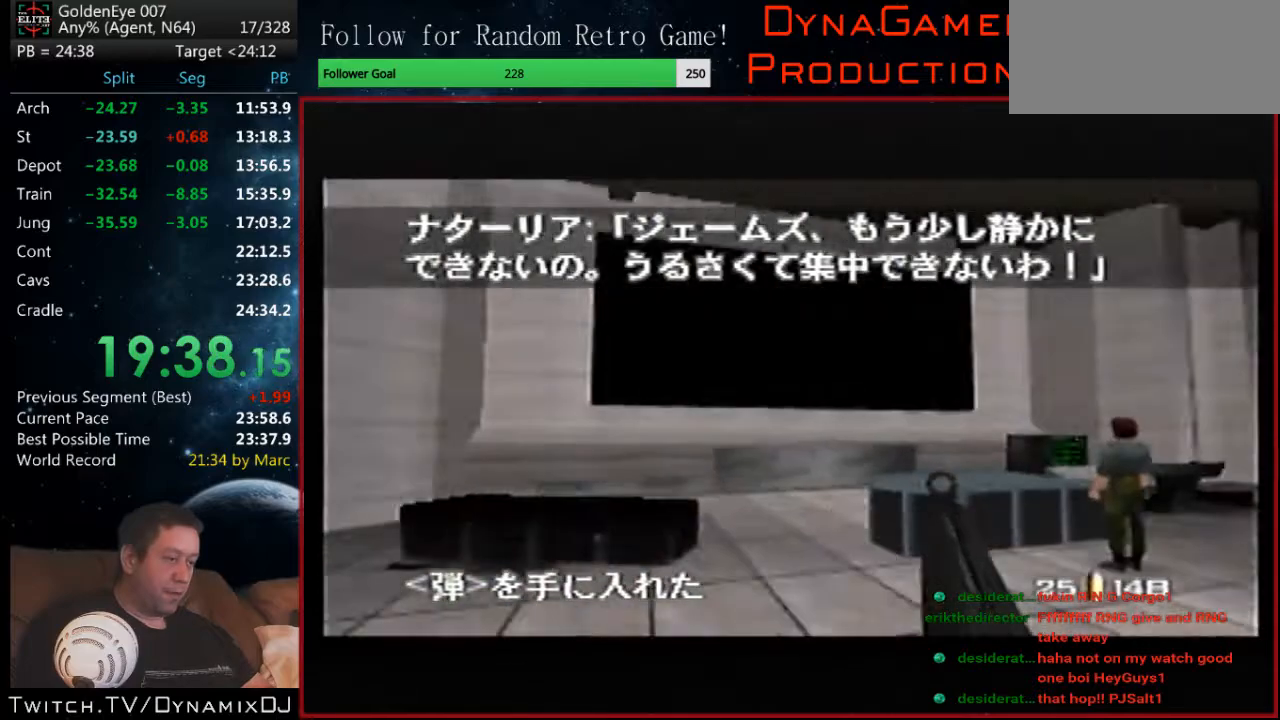
{"buttons": ["C_RIGHT", "C_UP"], "left_stick": "center", "events": [[300, "left_stick", "center"]]}
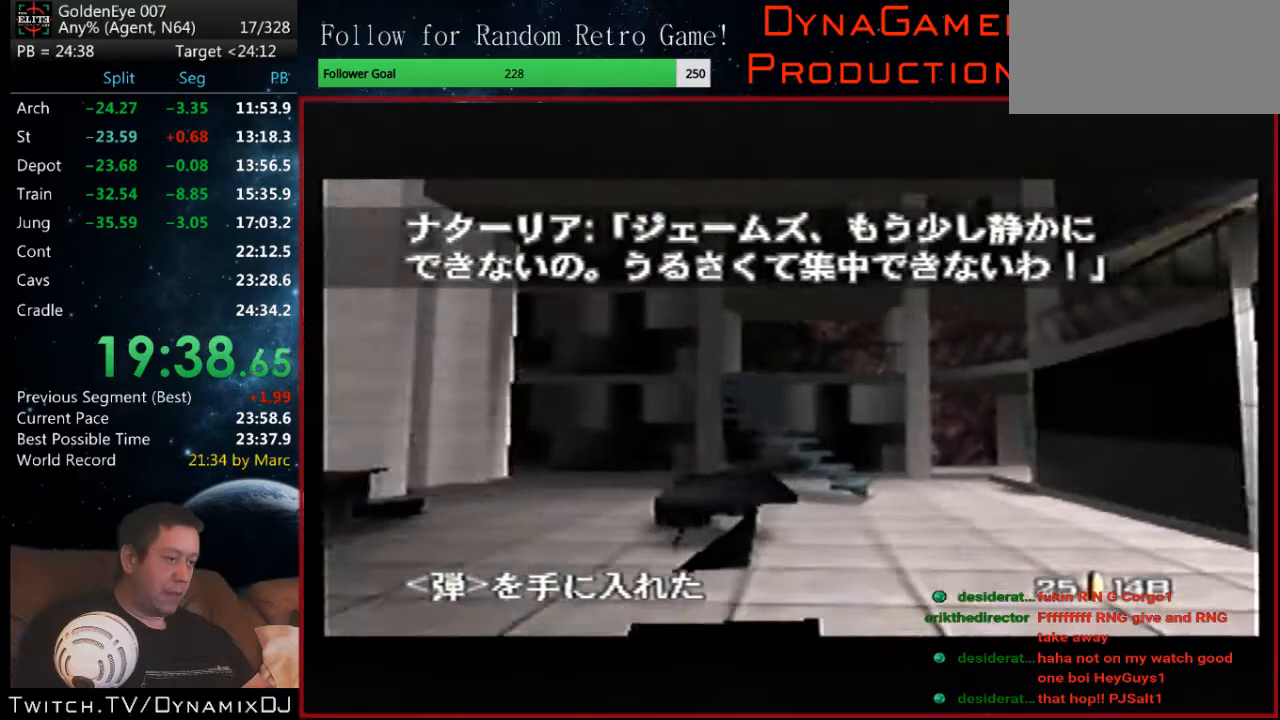
{"buttons": ["C_RIGHT", "C_UP"], "left_stick": "down-left", "events": [[100, "left_stick", "down-left"]]}
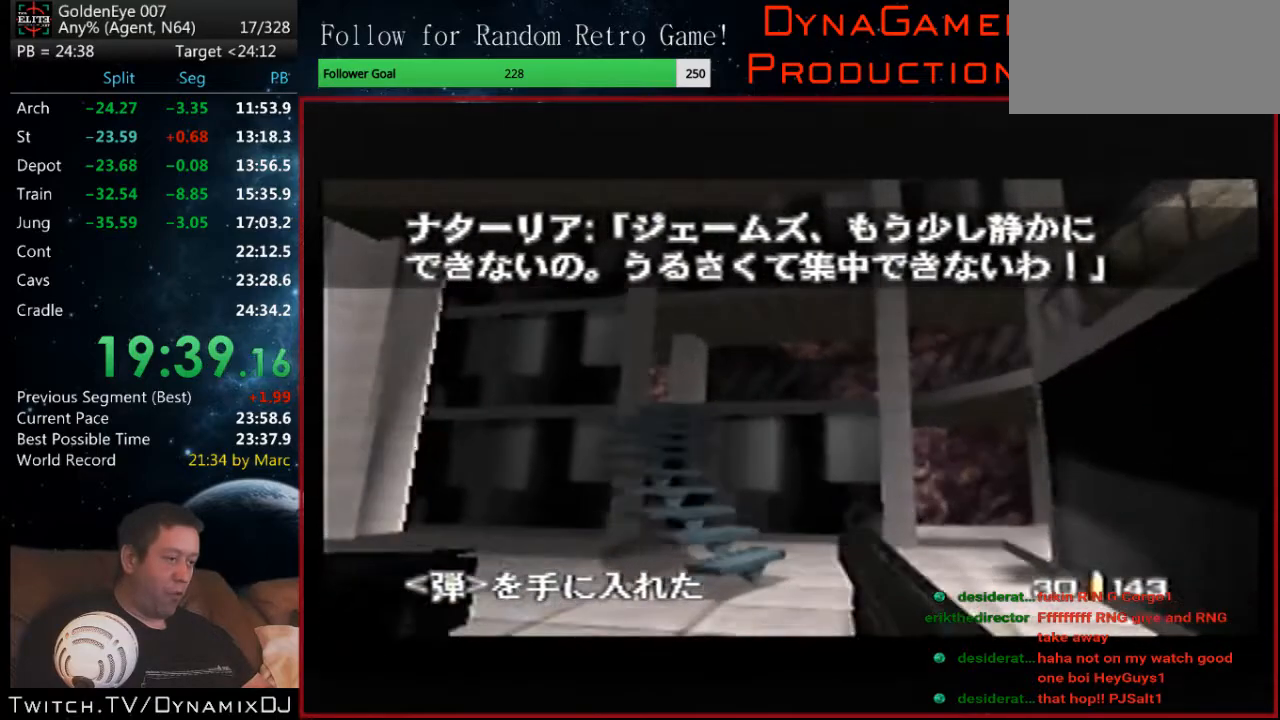
{"buttons": ["C_LEFT", "C_UP"], "left_stick": "left", "events": [[267, "left_stick", "left"], [300, "C_LEFT", "down"], [300, "C_RIGHT", "up"]]}
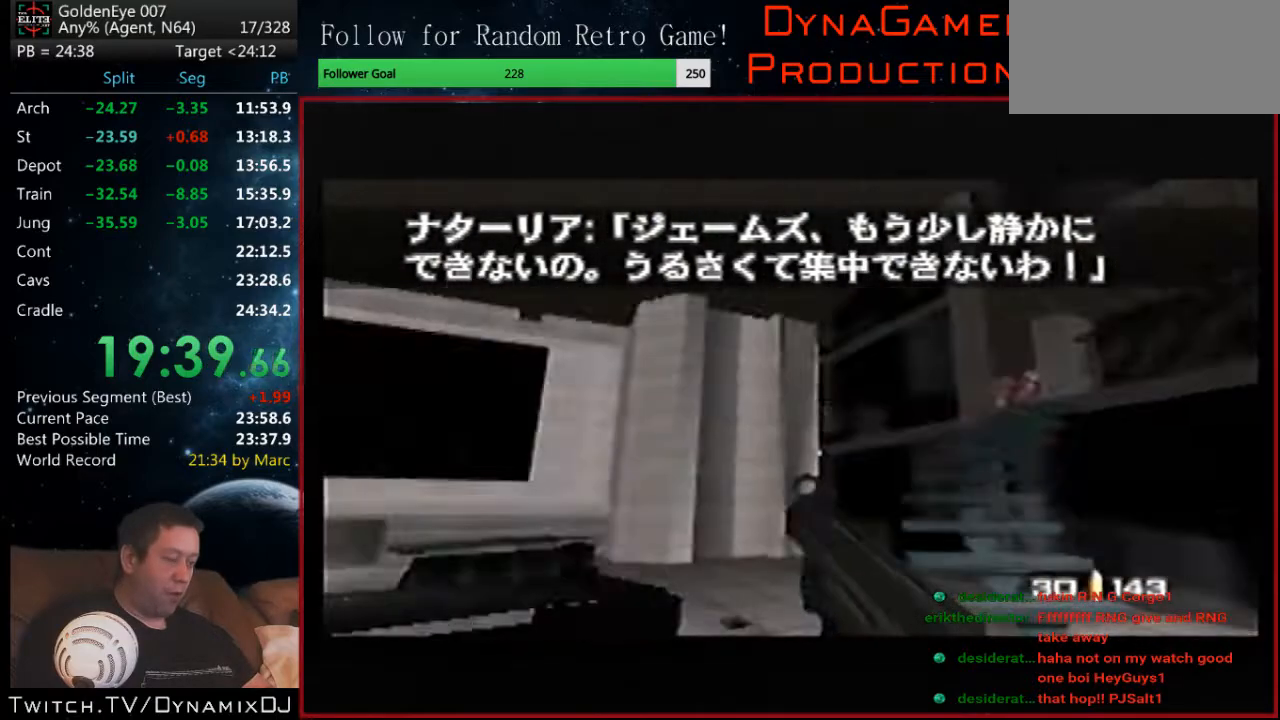
{"buttons": ["C_LEFT", "C_UP"], "left_stick": "center", "events": [[500, "left_stick", "center"]]}
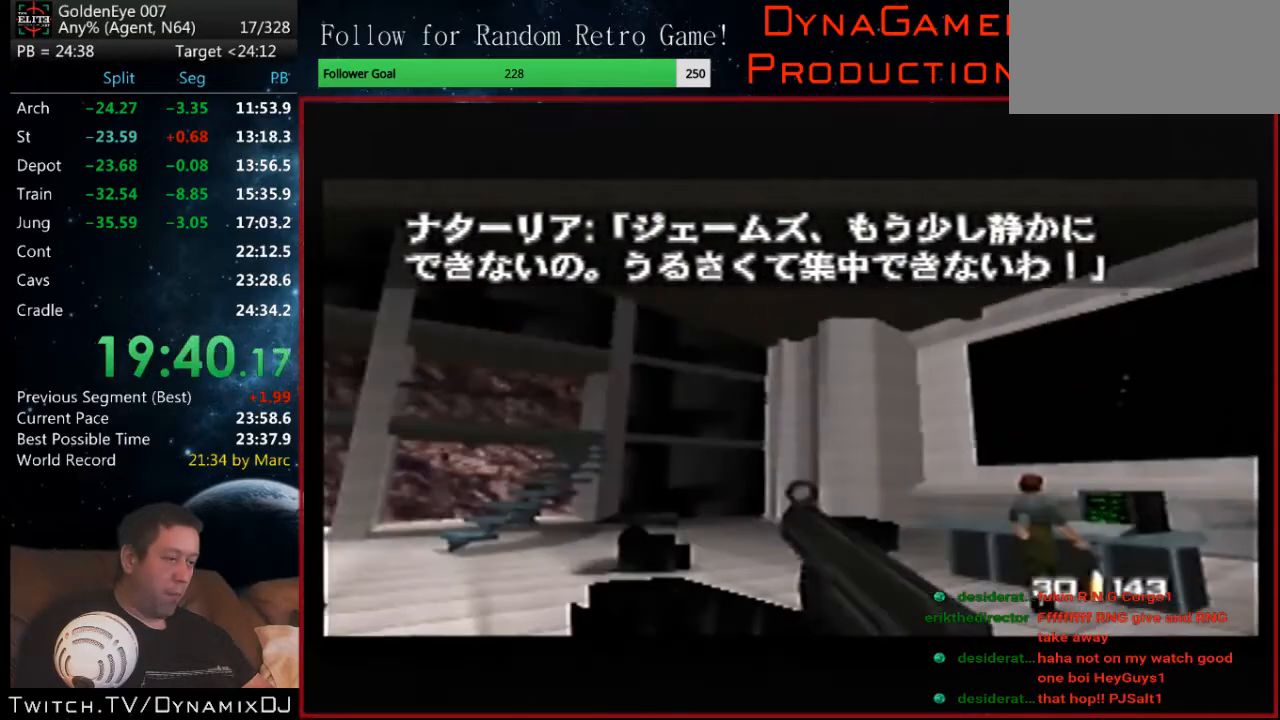
{"buttons": ["C_LEFT", "C_UP"], "left_stick": "center", "events": []}
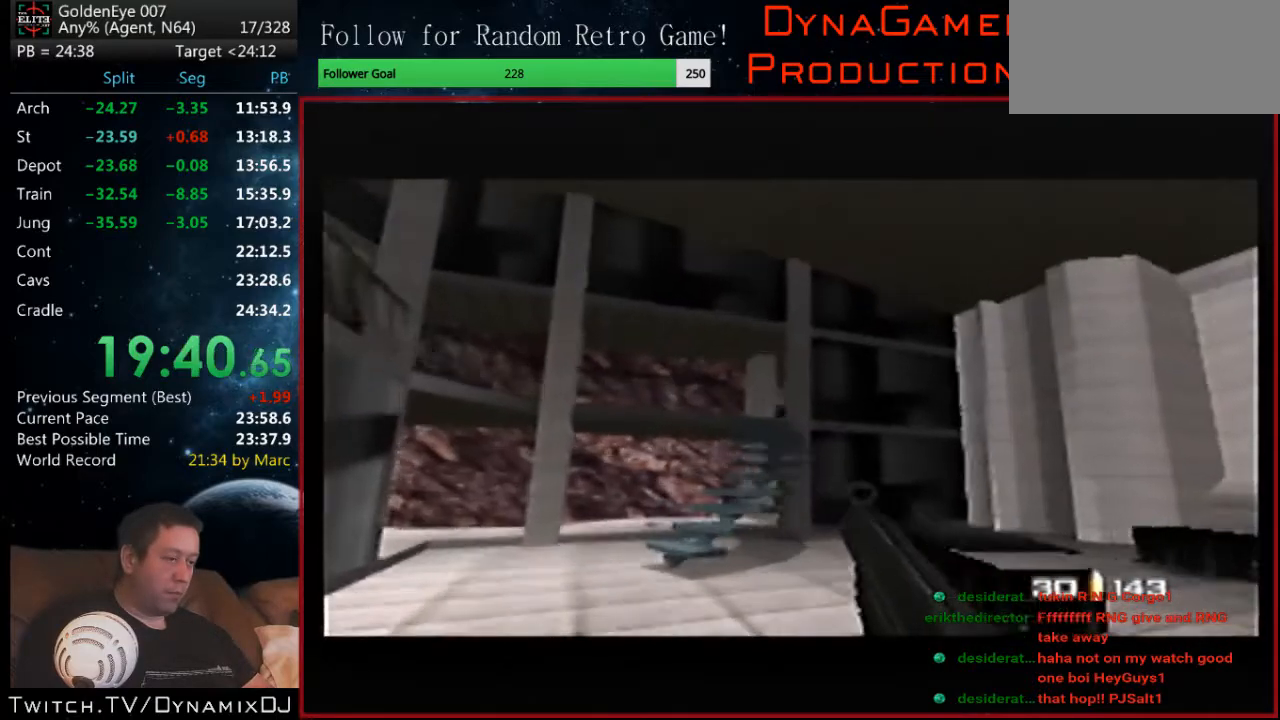
{"buttons": ["C_RIGHT", "C_UP"], "left_stick": "right", "events": [[400, "left_stick", "right"], [467, "C_LEFT", "up"], [467, "C_RIGHT", "down"]]}
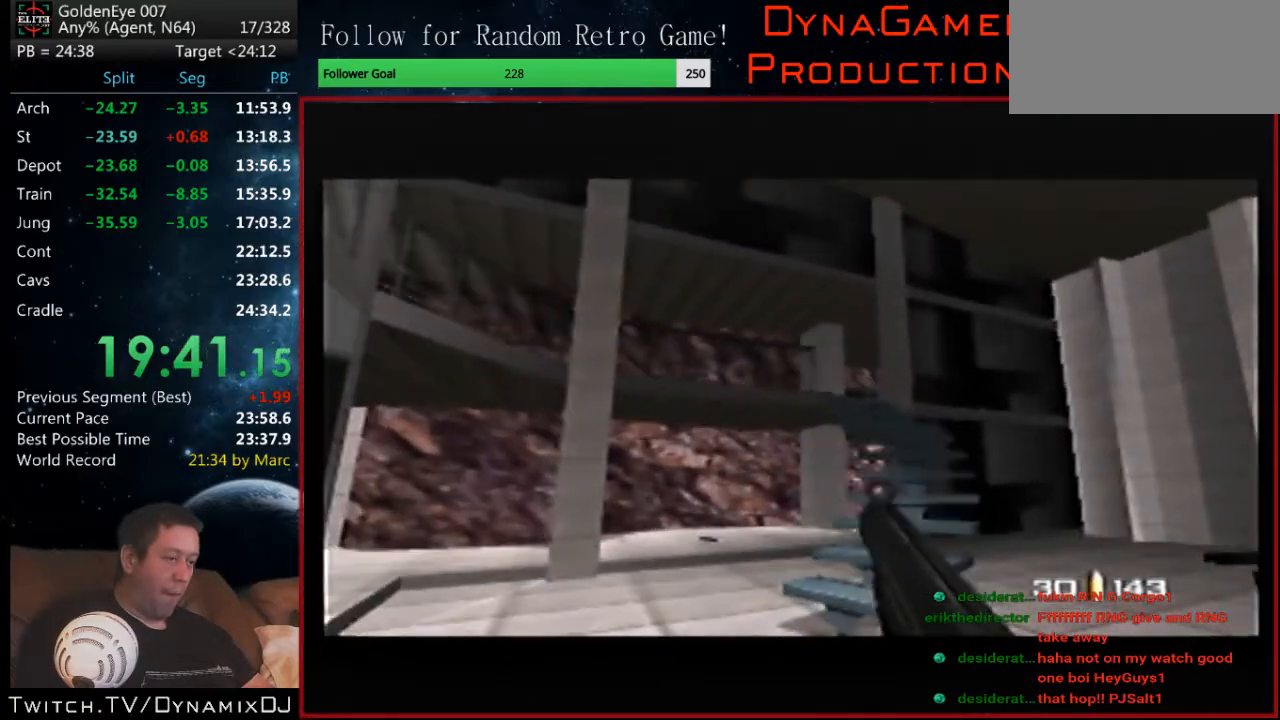
{"buttons": ["C_RIGHT", "C_UP"], "left_stick": "right", "events": []}
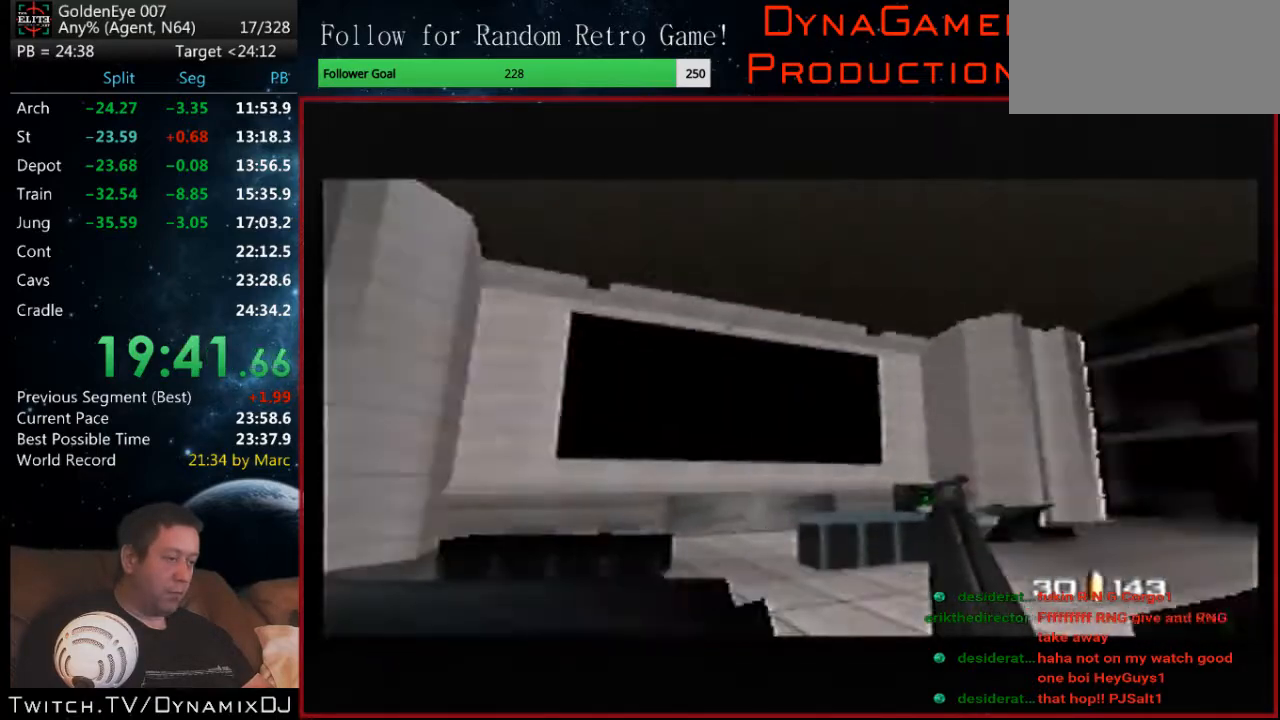
{"buttons": ["C_RIGHT", "C_UP"], "left_stick": "center", "events": [[167, "left_stick", "center"]]}
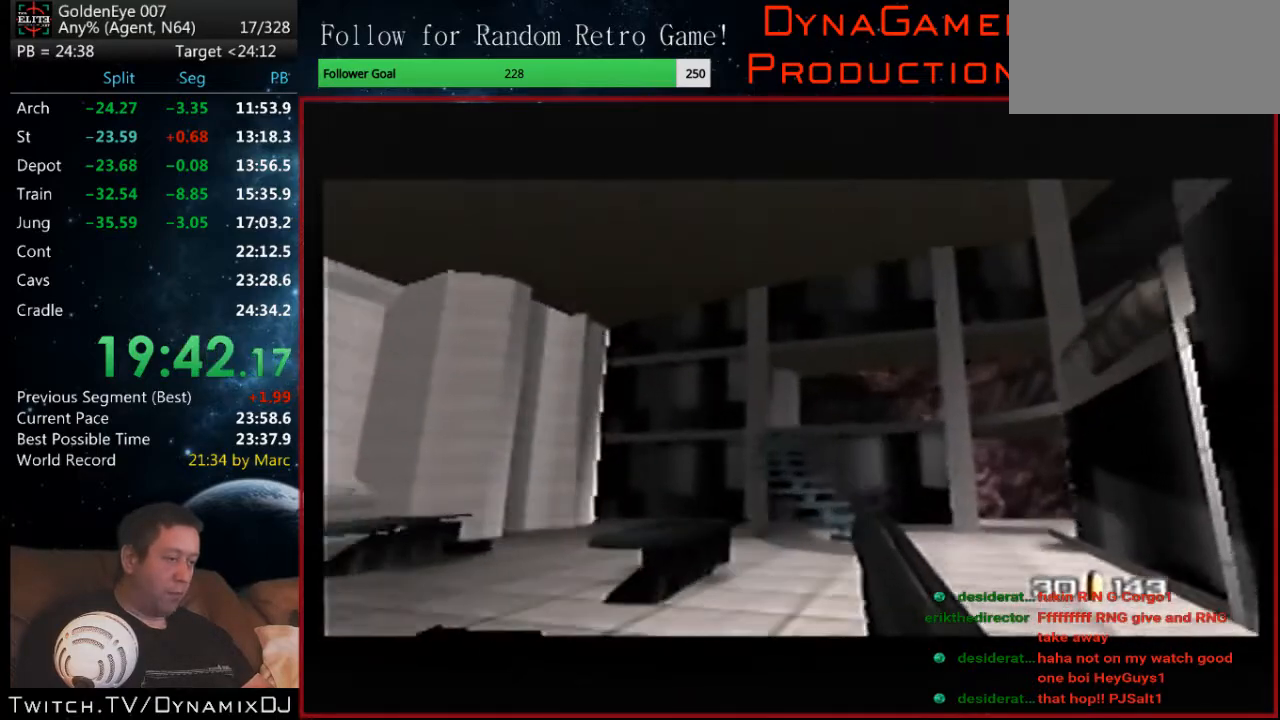
{"buttons": ["C_RIGHT", "C_UP"], "left_stick": "left", "events": [[500, "left_stick", "left"]]}
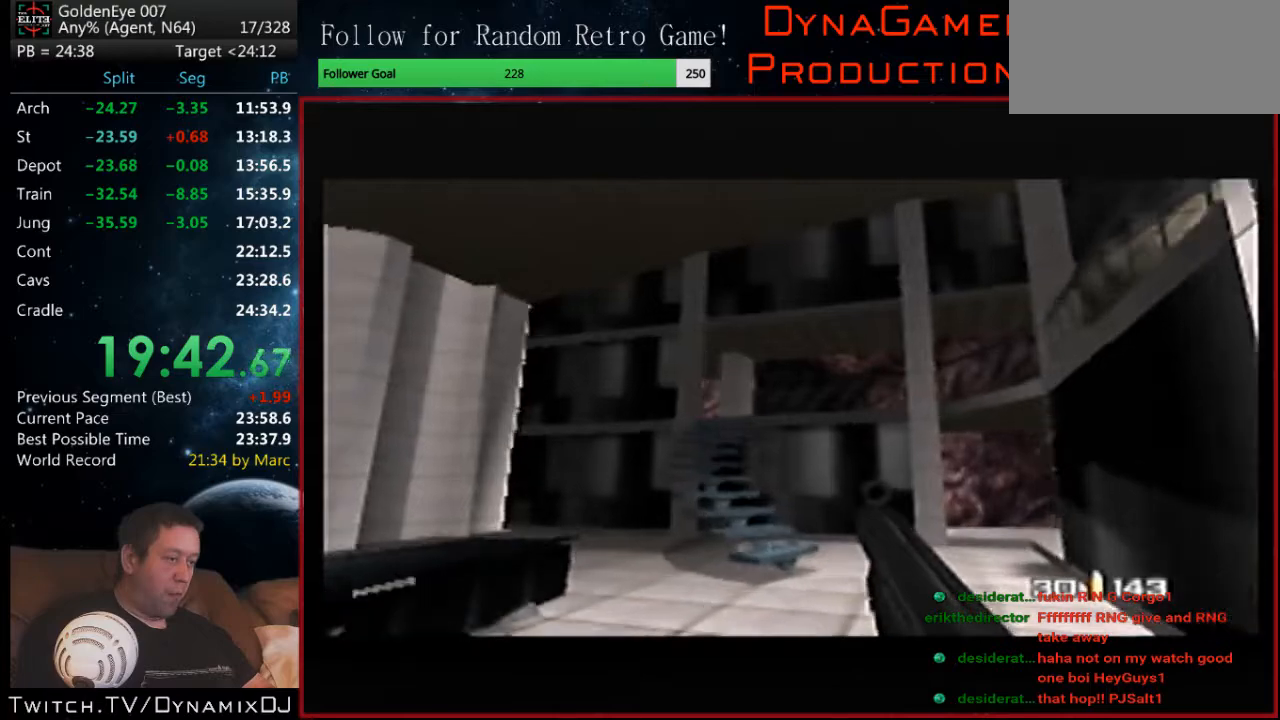
{"buttons": ["C_LEFT", "C_UP"], "left_stick": "left", "events": [[67, "C_LEFT", "down"], [67, "C_RIGHT", "up"]]}
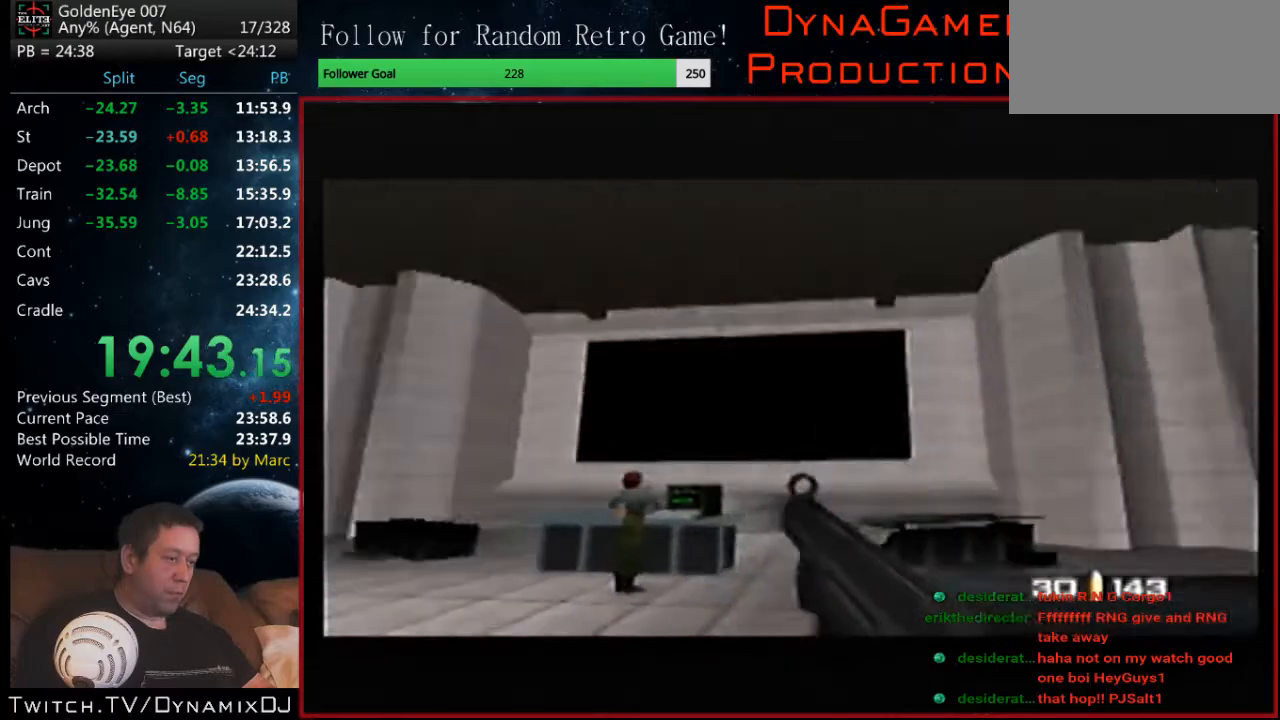
{"buttons": ["Z"], "left_stick": "center", "events": [[267, "left_stick", "up-left"], [367, "C_LEFT", "up"], [367, "C_UP", "up"], [367, "left_stick", "center"], [433, "Z", "down"]]}
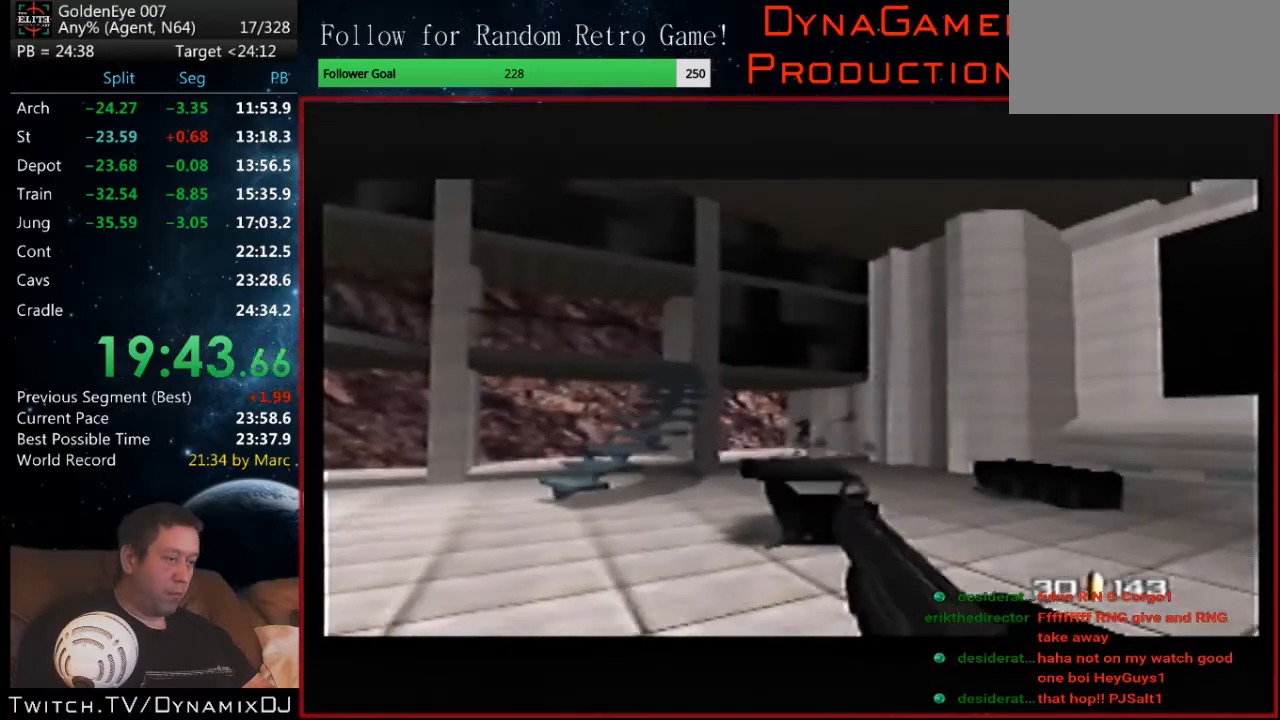
{"buttons": ["Z"], "left_stick": "up-left", "events": [[133, "left_stick", "right"], [233, "left_stick", "center"], [500, "left_stick", "up-left"]]}
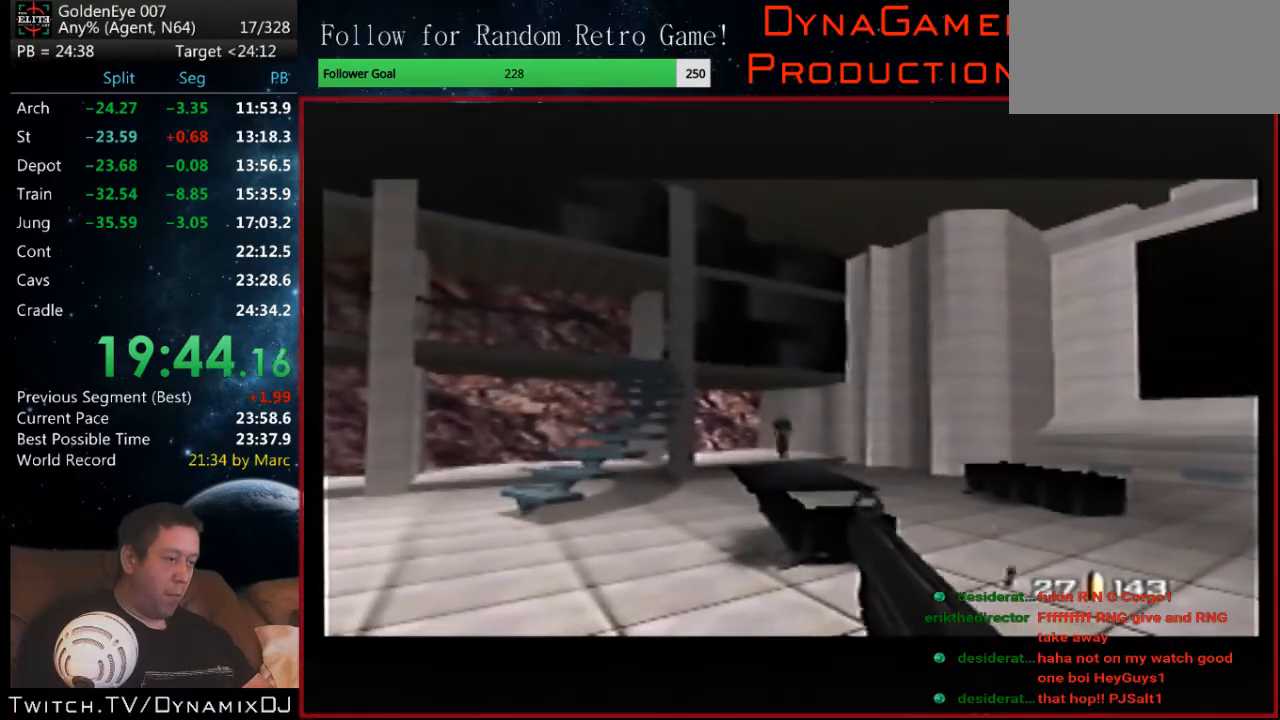
{"buttons": ["Z"], "left_stick": "down-right", "events": [[167, "left_stick", "center"], [433, "left_stick", "down-right"]]}
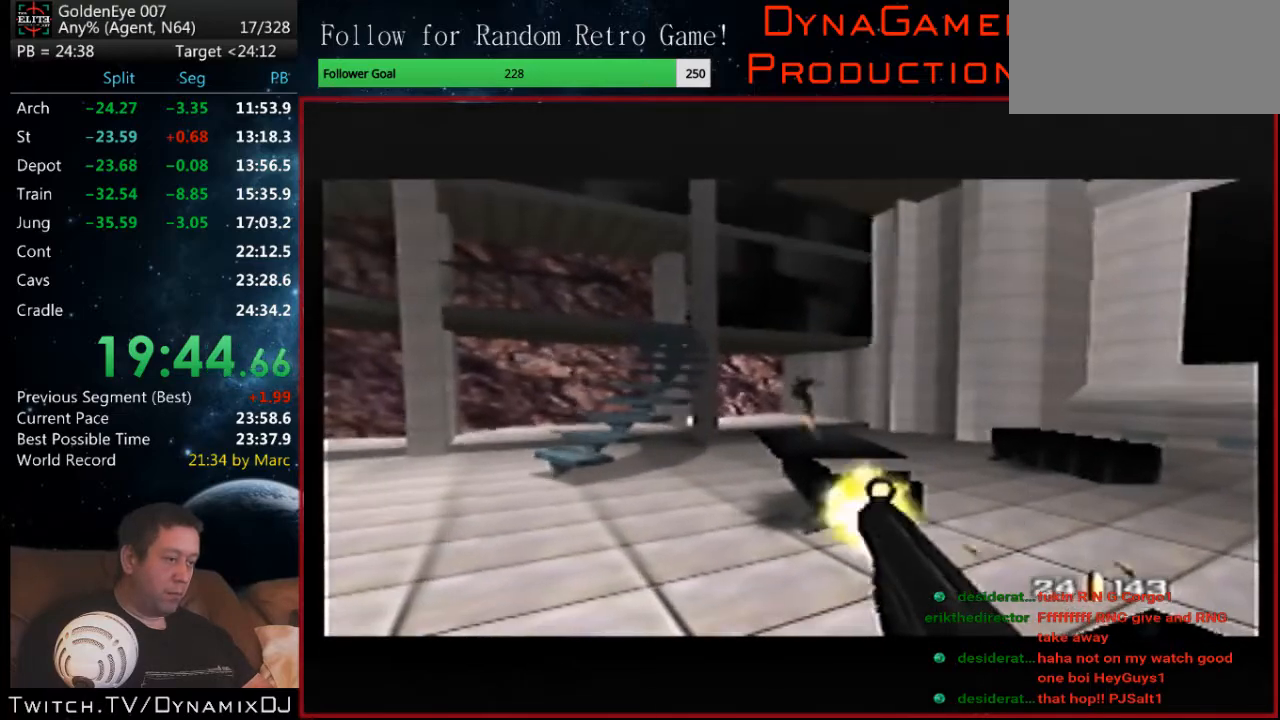
{"buttons": ["C_LEFT", "C_UP"], "left_stick": "left", "events": [[167, "left_stick", "center"], [267, "Z", "up"], [300, "B", "down"], [300, "C_UP", "down"], [300, "left_stick", "left"], [500, "B", "up"], [500, "C_LEFT", "down"]]}
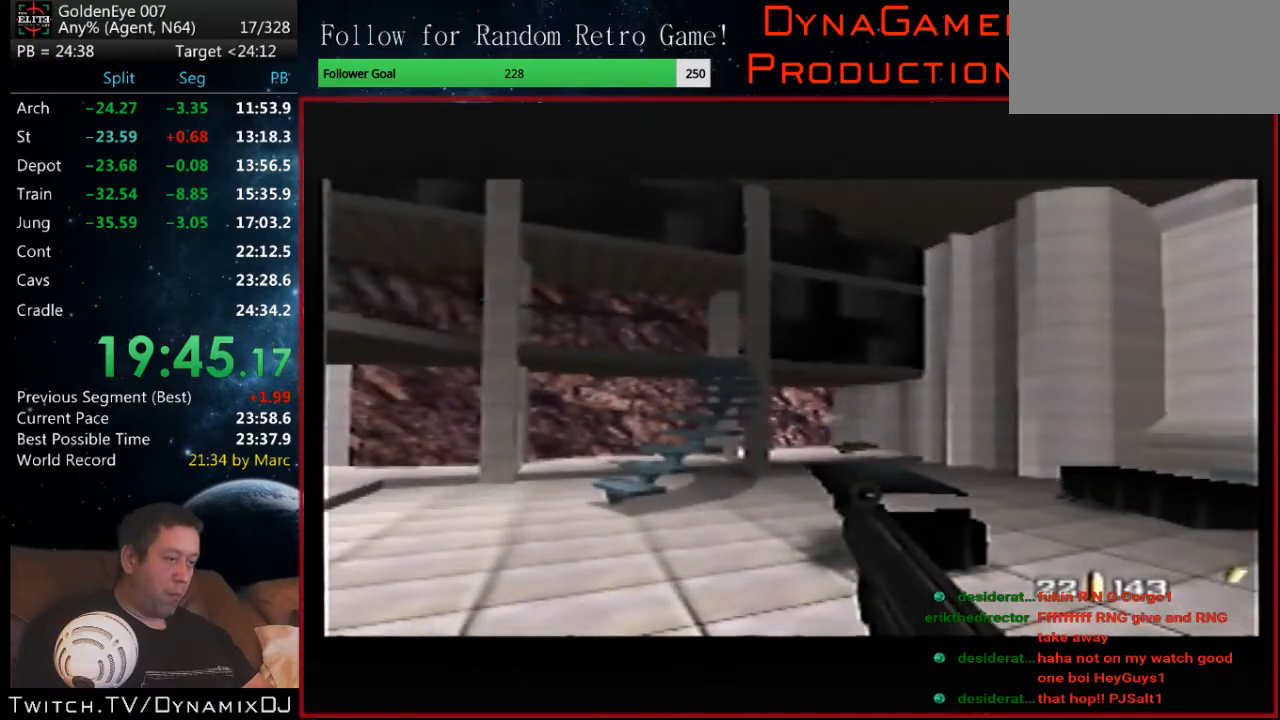
{"buttons": ["C_LEFT", "C_UP"], "left_stick": "center", "events": [[33, "left_stick", "center"], [133, "left_stick", "down-right"], [333, "left_stick", "center"]]}
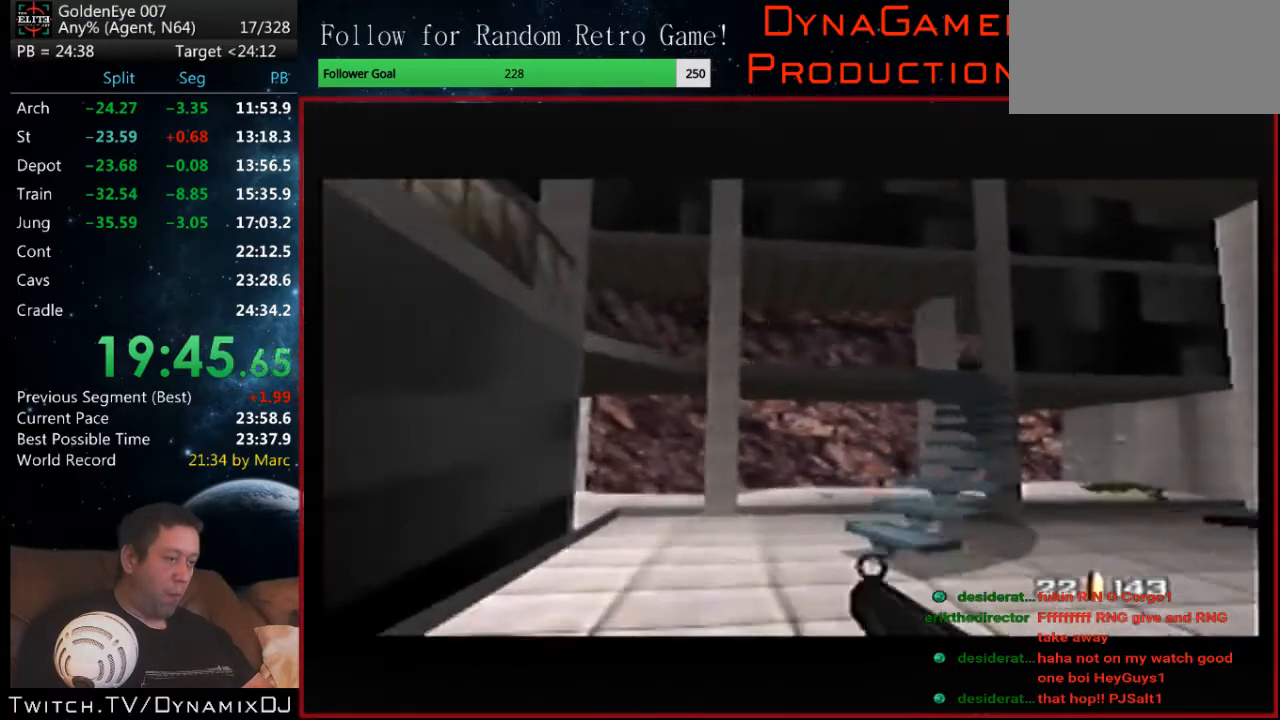
{"buttons": ["C_RIGHT", "C_UP"], "left_stick": "right", "events": [[167, "left_stick", "right"], [233, "C_RIGHT", "down"], [267, "C_LEFT", "up"]]}
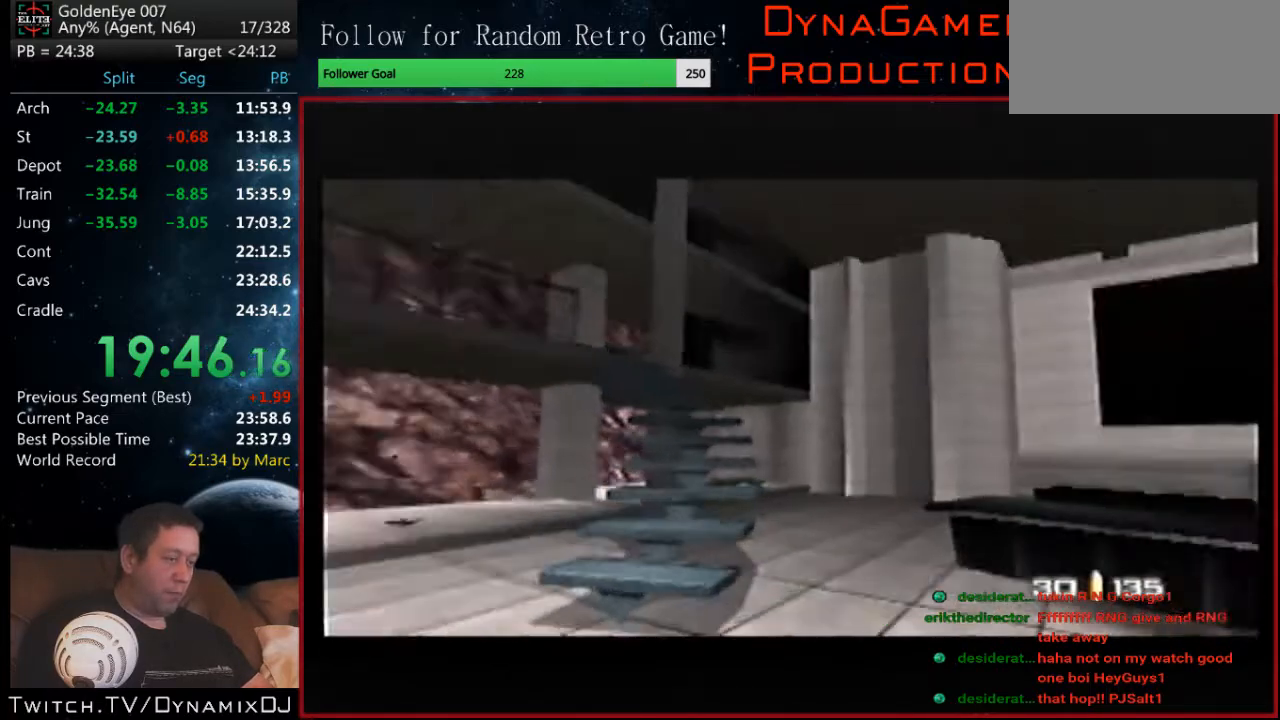
{"buttons": ["C_RIGHT", "C_UP"], "left_stick": "center", "events": [[433, "left_stick", "center"]]}
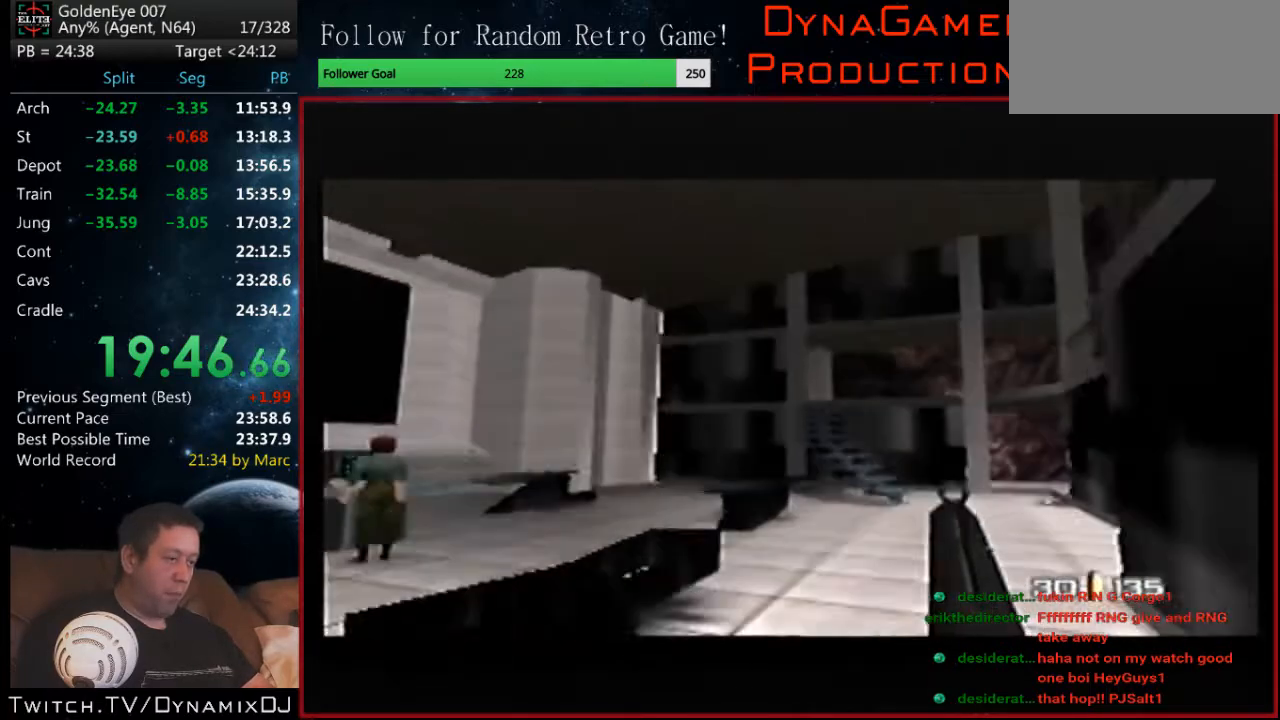
{"buttons": ["C_RIGHT", "C_UP"], "left_stick": "left", "events": [[400, "left_stick", "left"]]}
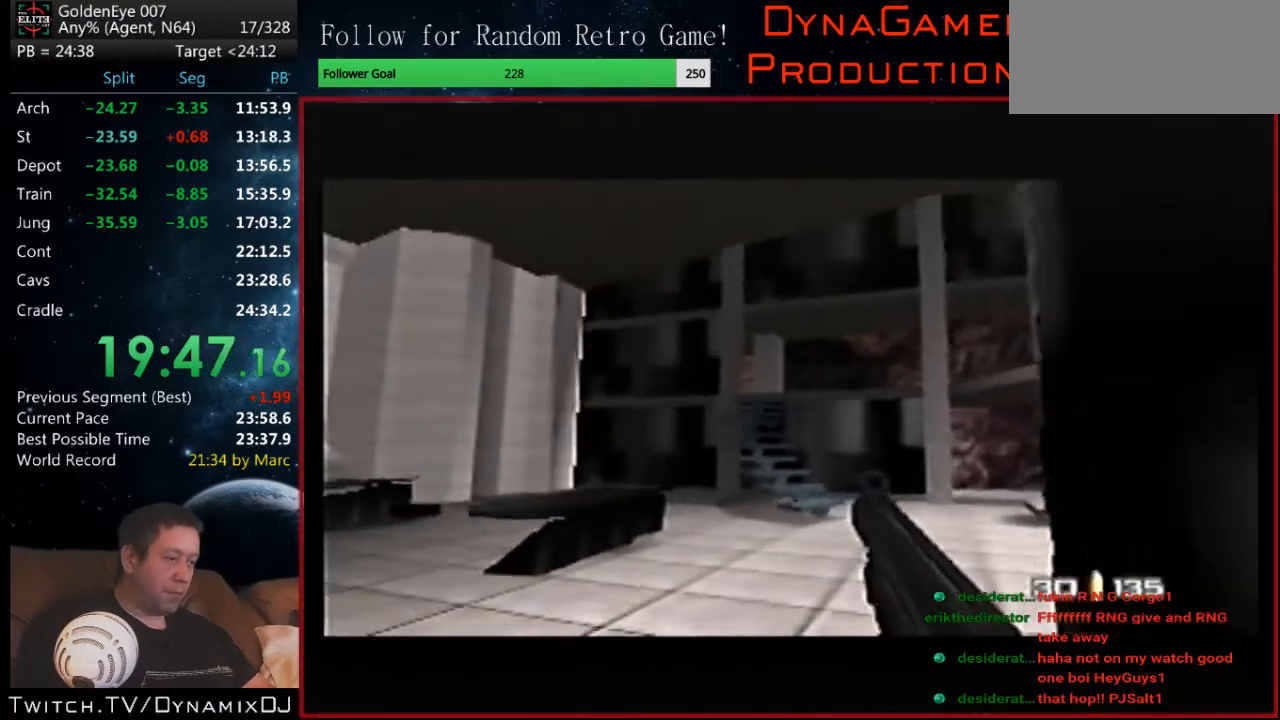
{"buttons": ["C_RIGHT", "C_UP"], "left_stick": "center", "events": [[33, "left_stick", "center"]]}
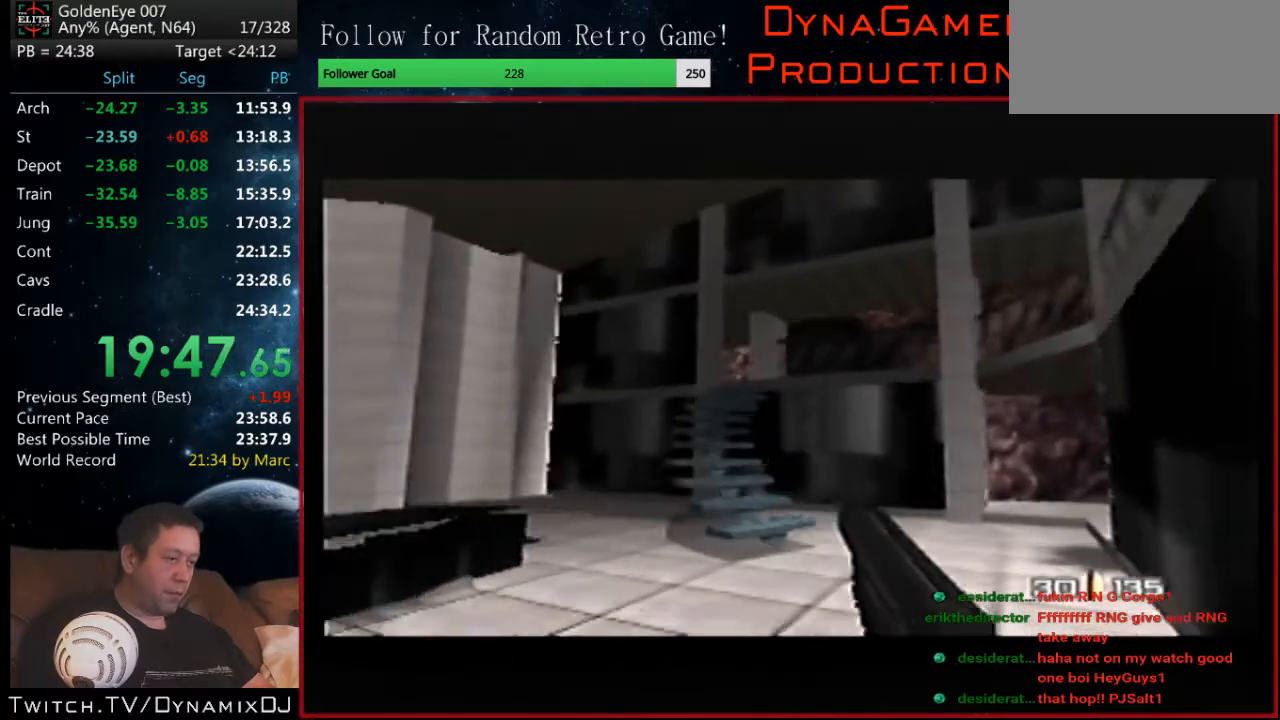
{"buttons": ["C_LEFT", "C_UP"], "left_stick": "left", "events": [[67, "left_stick", "left"], [133, "C_LEFT", "down"], [167, "C_RIGHT", "up"]]}
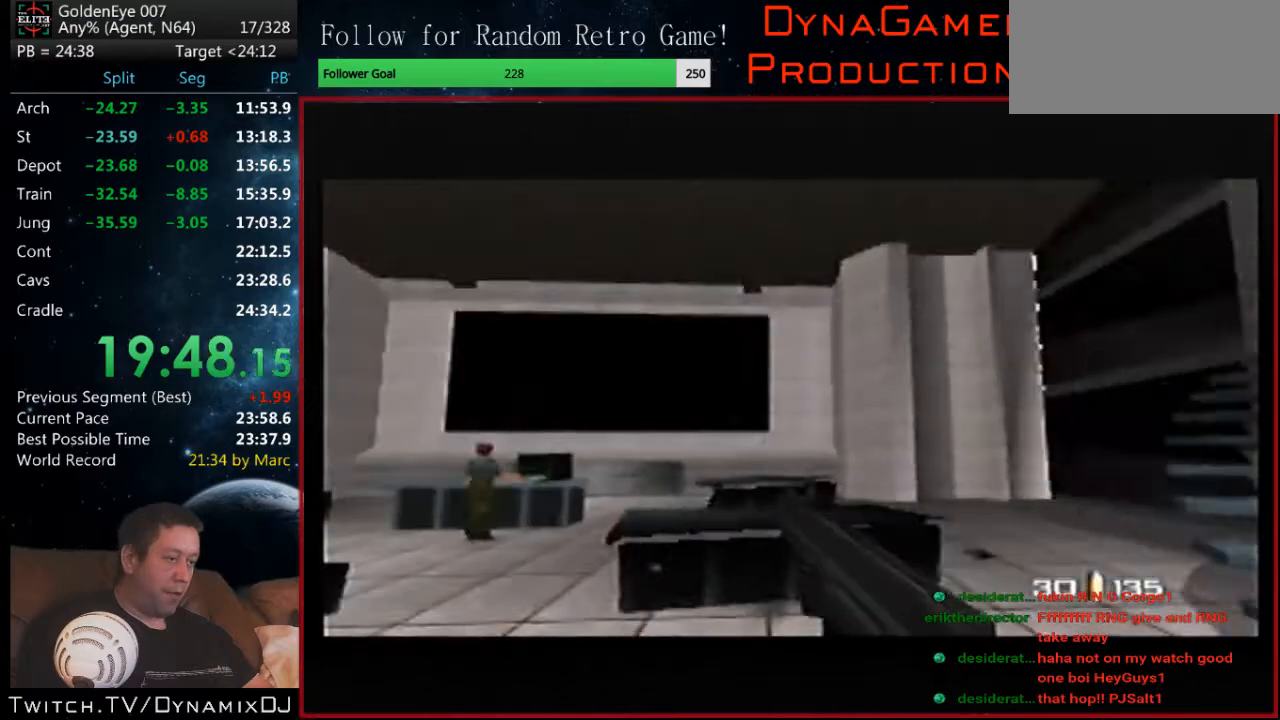
{"buttons": ["C_LEFT", "C_UP"], "left_stick": "center", "events": [[333, "left_stick", "center"]]}
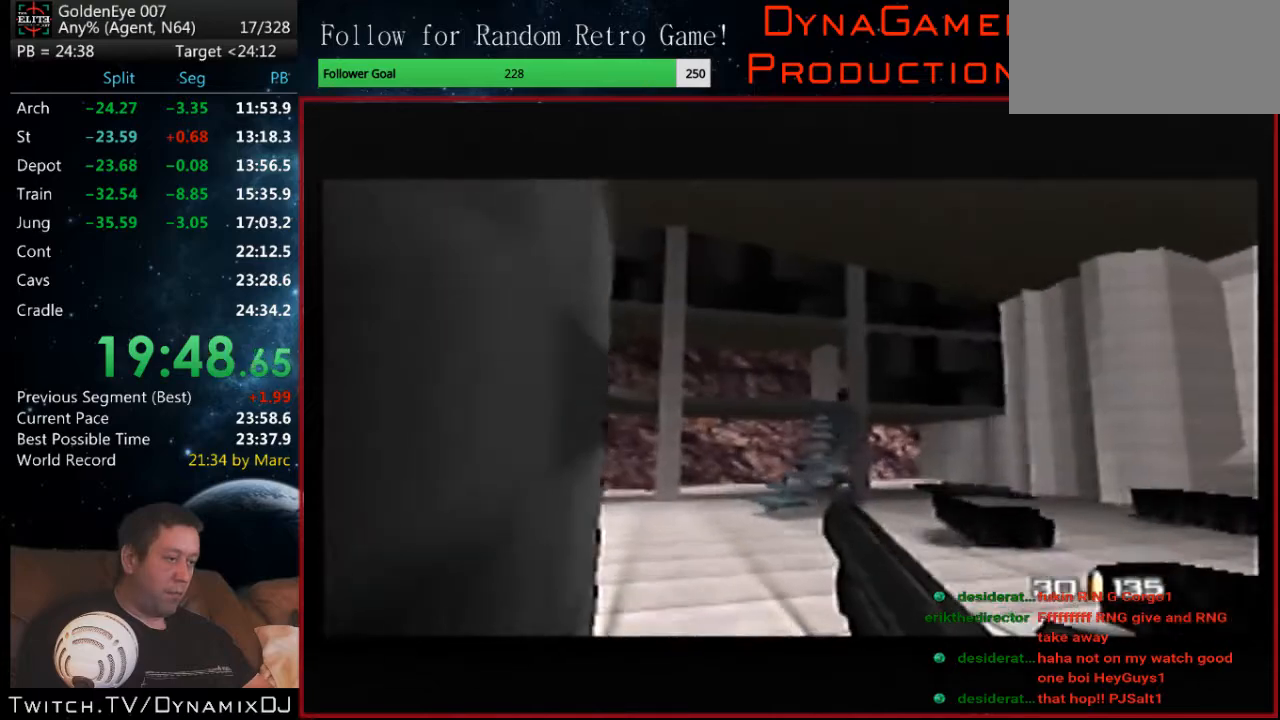
{"buttons": ["C_LEFT", "C_UP"], "left_stick": "center", "events": [[167, "left_stick", "down-right"], [300, "left_stick", "center"]]}
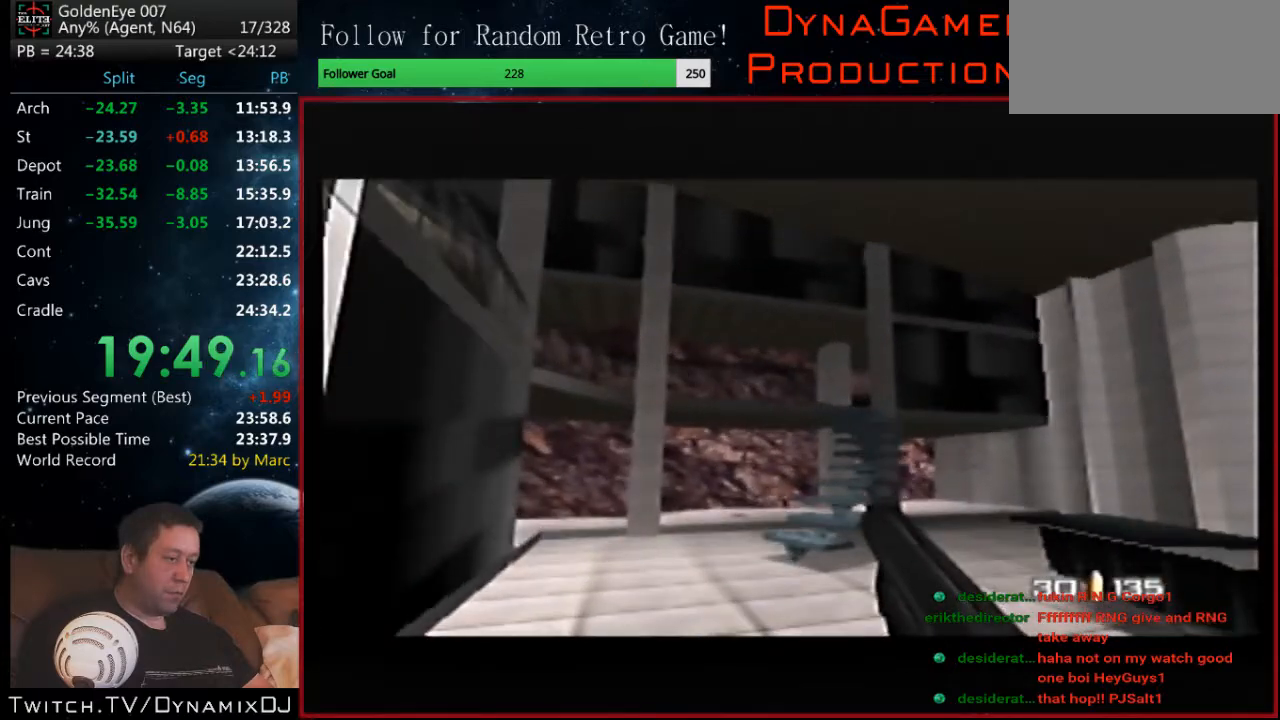
{"buttons": ["C_RIGHT", "C_UP"], "left_stick": "right", "events": [[300, "left_stick", "right"], [367, "C_LEFT", "up"], [367, "C_RIGHT", "down"]]}
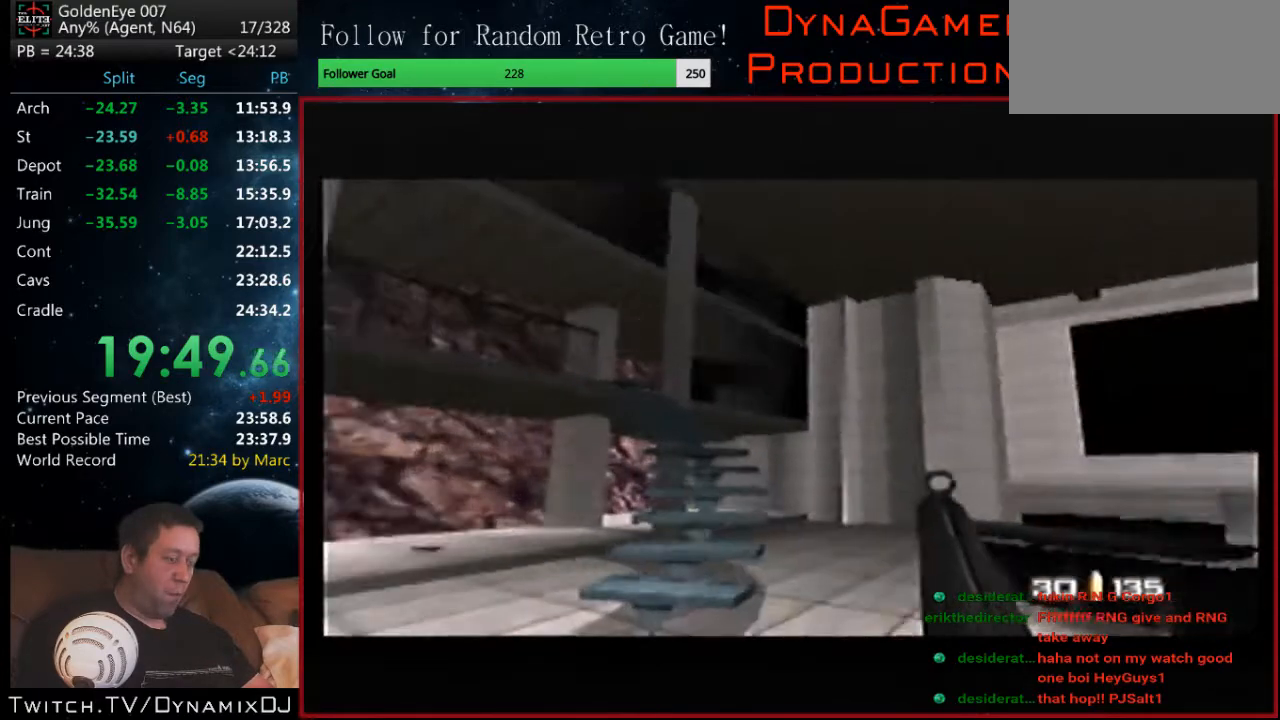
{"buttons": ["C_RIGHT", "C_UP"], "left_stick": "center", "events": [[433, "left_stick", "center"]]}
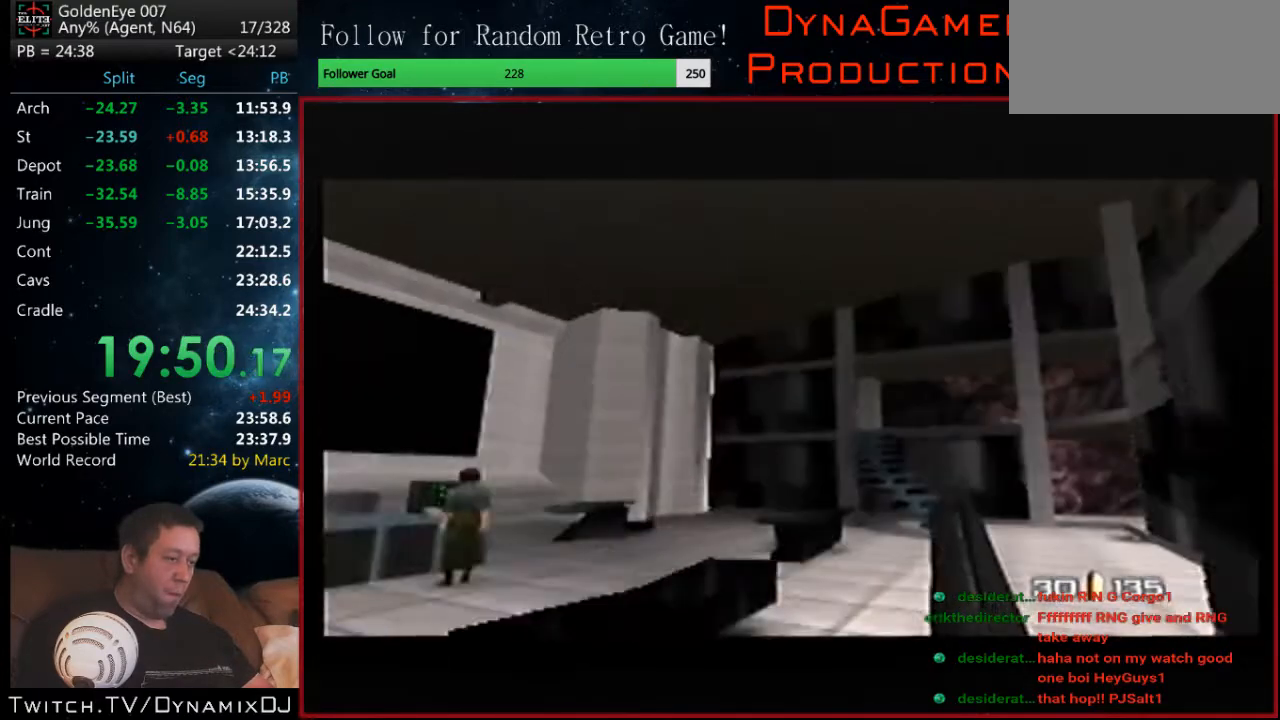
{"buttons": ["C_RIGHT", "C_UP"], "left_stick": "center", "events": []}
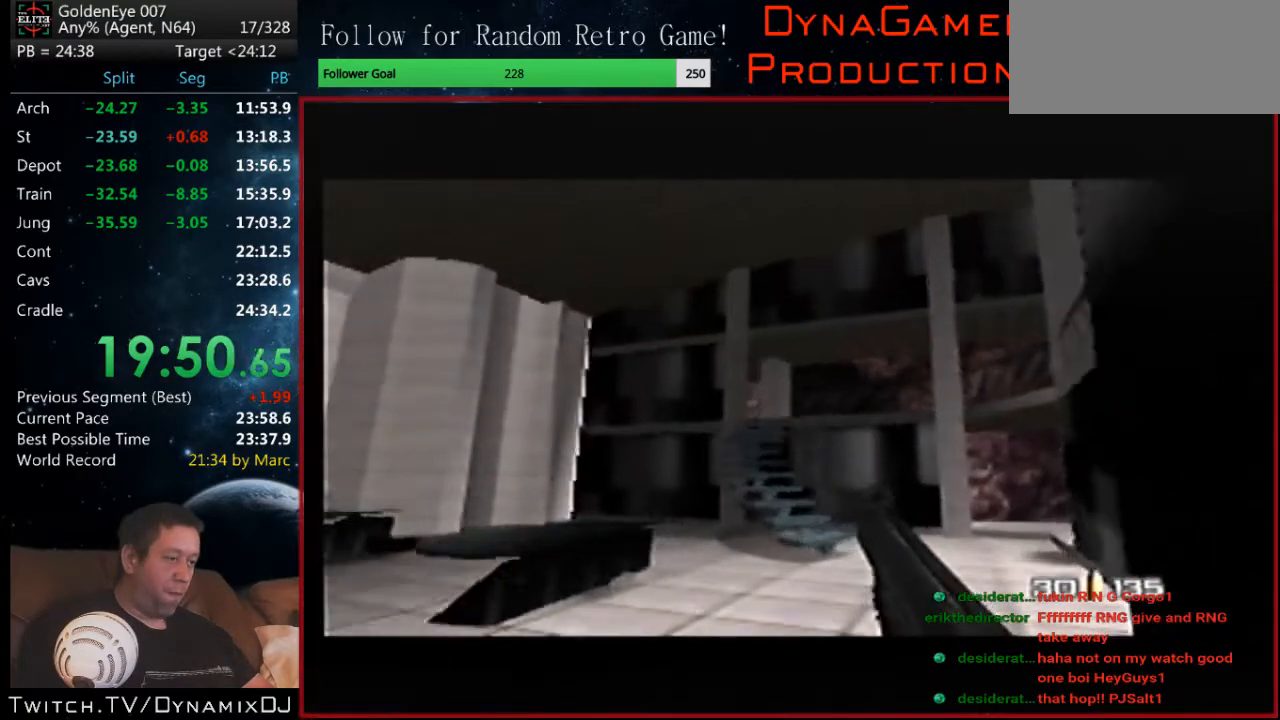
{"buttons": ["C_LEFT", "C_UP"], "left_stick": "left", "events": [[467, "left_stick", "left"], [500, "C_LEFT", "down"], [500, "C_RIGHT", "up"]]}
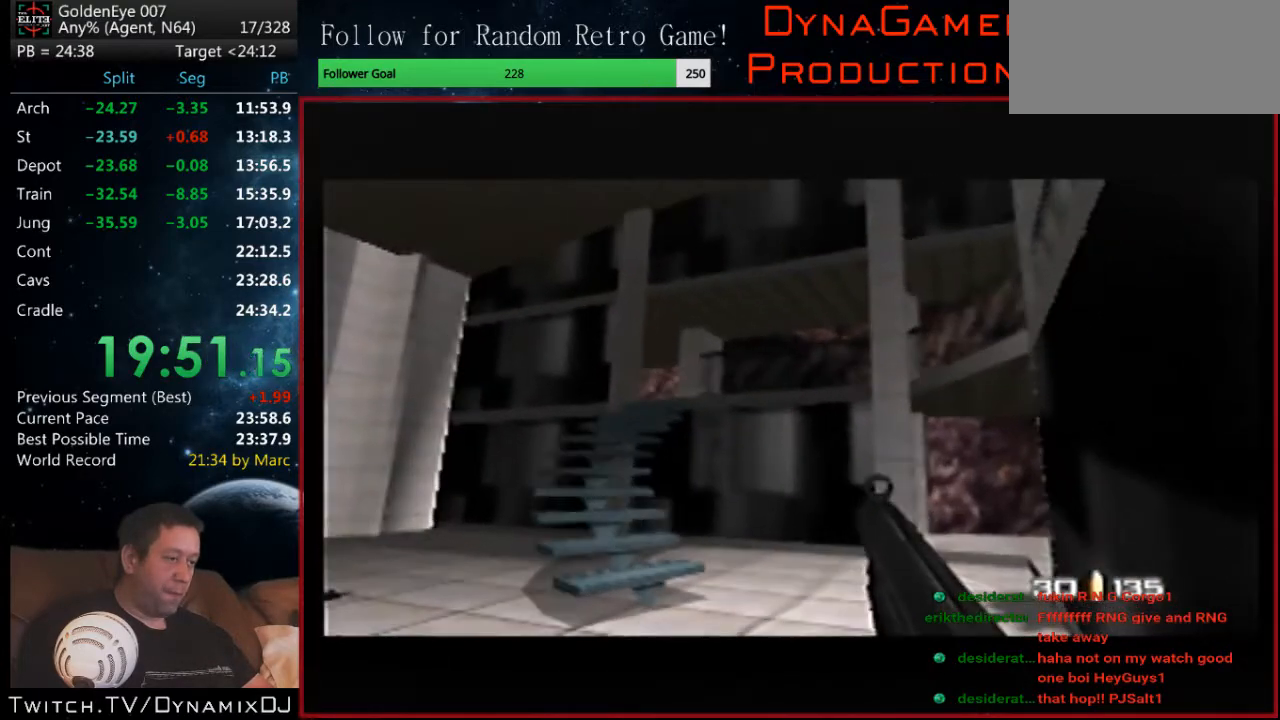
{"buttons": ["C_LEFT", "C_UP"], "left_stick": "left", "events": []}
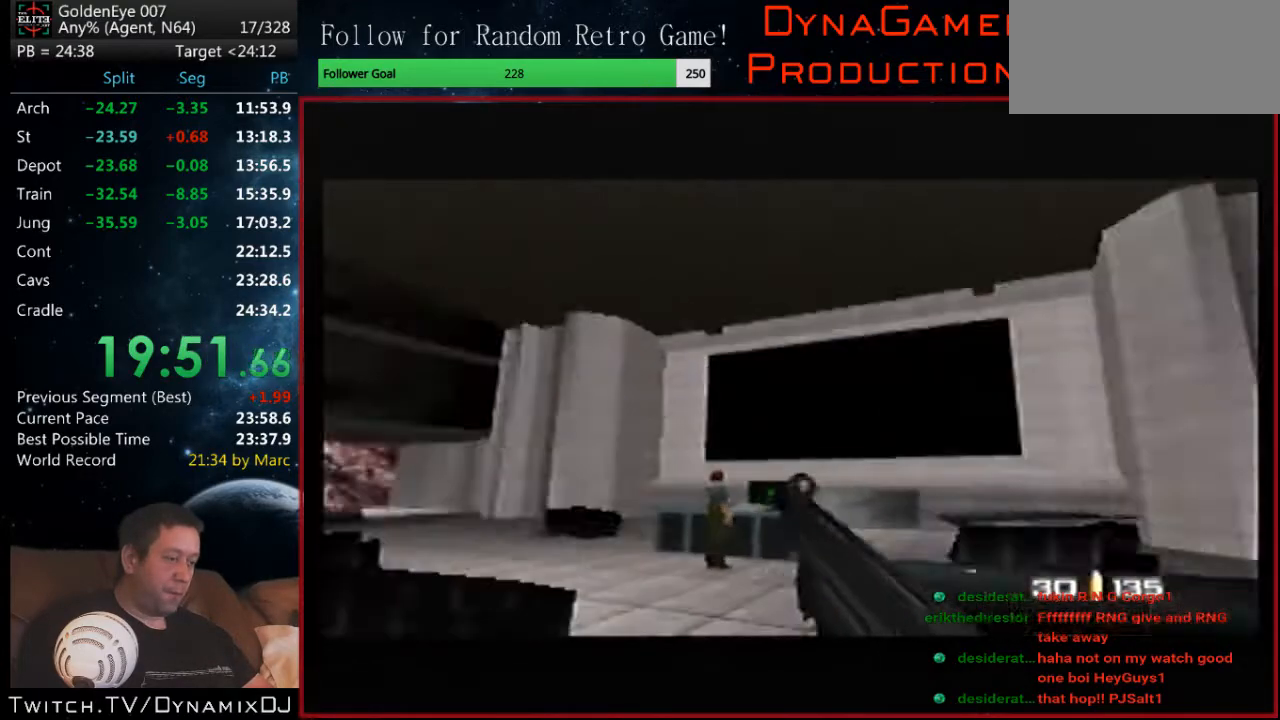
{"buttons": ["C_LEFT", "C_UP"], "left_stick": "center", "events": [[200, "left_stick", "center"]]}
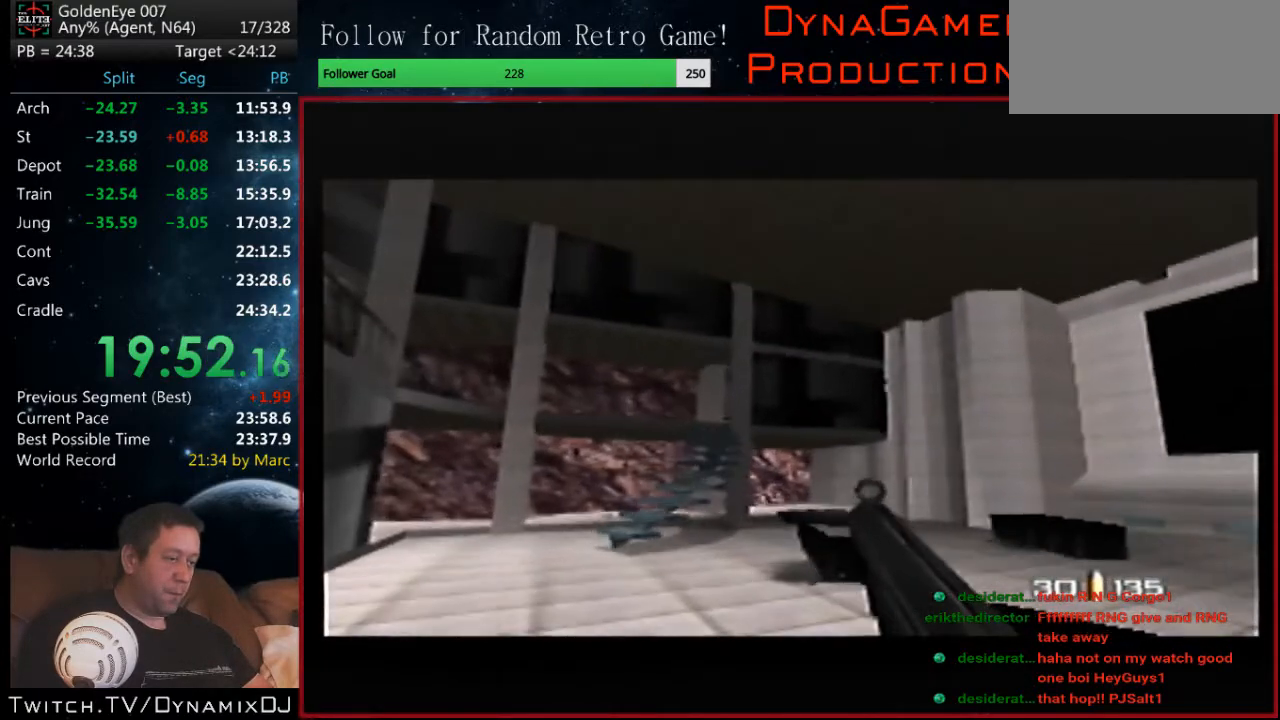
{"buttons": ["C_LEFT", "C_UP"], "left_stick": "center", "events": [[267, "left_stick", "left"], [433, "left_stick", "center"]]}